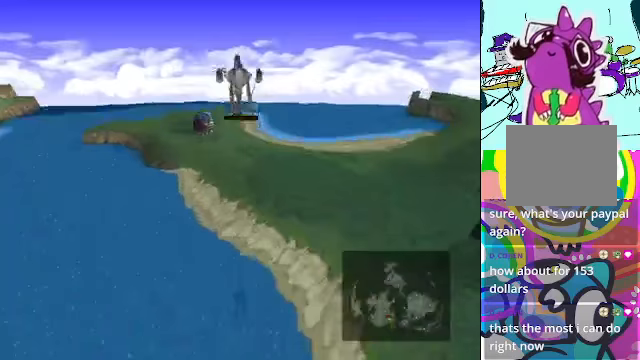
Gameplay with a controller (Xbox layout); each line is a JSON object with the inputs held at the frame after it. "events" lists button and stick changes between this image and that frame as [ms after this image, input, new state], when the widget could be followed in between. Not read: L3 R3 right_stick.
{"buttons": ["B"], "left_stick": "center", "events": [[167, "DPAD_DOWN", "up"]]}
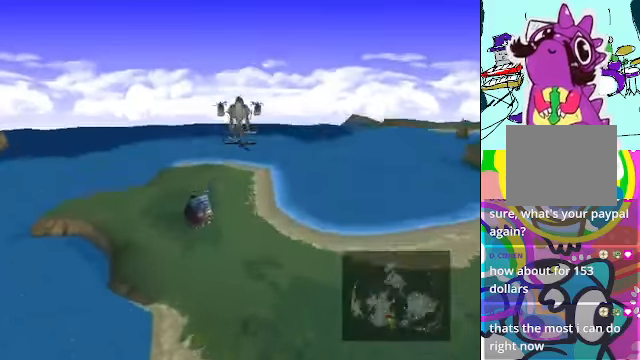
{"buttons": ["B", "DPAD_LEFT"], "left_stick": "center", "events": [[33, "DPAD_LEFT", "down"]]}
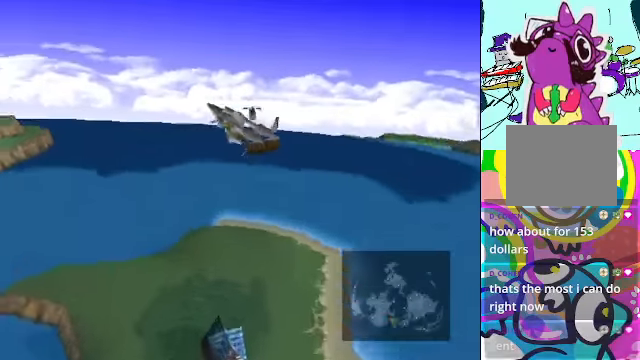
{"buttons": ["B", "DPAD_RIGHT"], "left_stick": "center", "events": [[100, "DPAD_LEFT", "up"], [500, "DPAD_RIGHT", "down"]]}
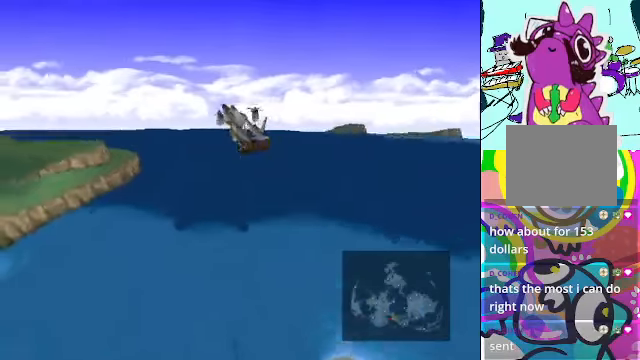
{"buttons": ["B"], "left_stick": "center", "events": [[133, "DPAD_RIGHT", "up"]]}
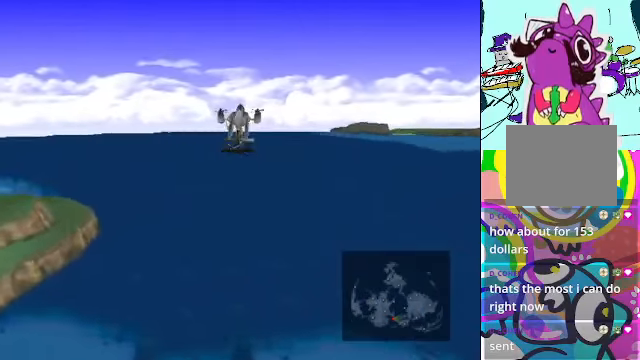
{"buttons": ["B"], "left_stick": "center", "events": [[33, "DPAD_RIGHT", "down"], [200, "DPAD_RIGHT", "up"]]}
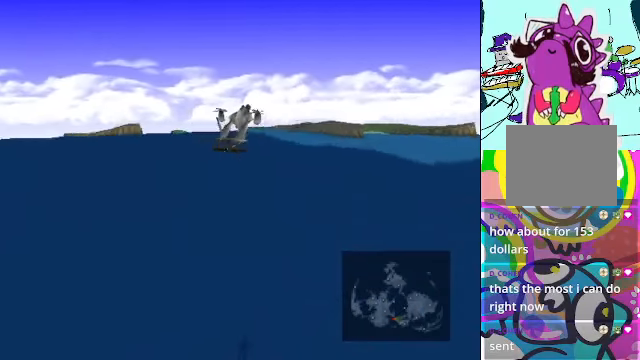
{"buttons": ["B"], "left_stick": "center", "events": [[167, "DPAD_RIGHT", "down"], [333, "DPAD_RIGHT", "up"]]}
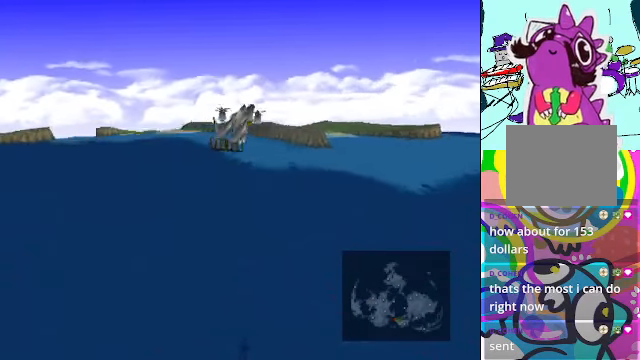
{"buttons": ["B"], "left_stick": "center", "events": []}
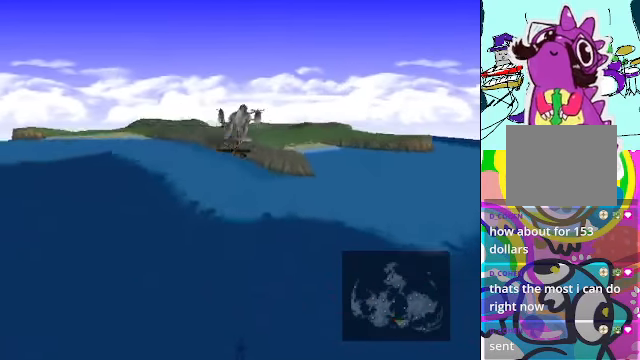
{"buttons": ["B"], "left_stick": "center", "events": []}
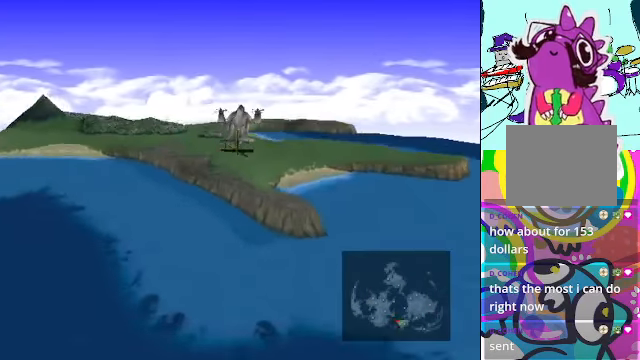
{"buttons": ["B", "DPAD_LEFT"], "left_stick": "center", "events": [[467, "DPAD_LEFT", "down"]]}
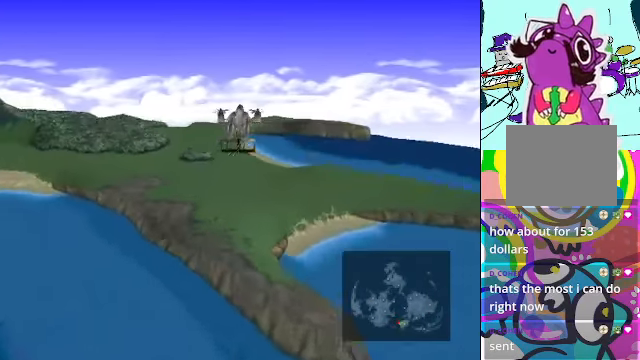
{"buttons": ["B"], "left_stick": "center", "events": [[300, "DPAD_LEFT", "up"]]}
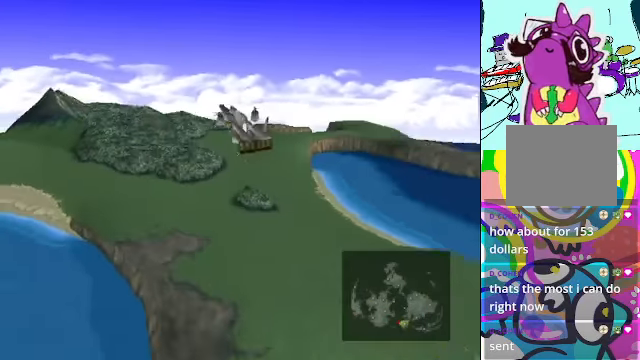
{"buttons": [], "left_stick": "center", "events": [[500, "B", "up"]]}
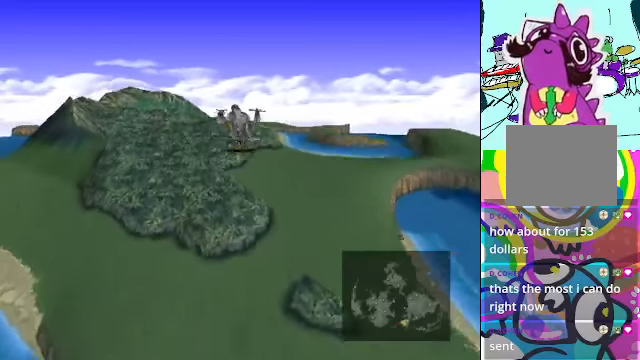
{"buttons": ["B"], "left_stick": "center", "events": [[166, "B", "down"]]}
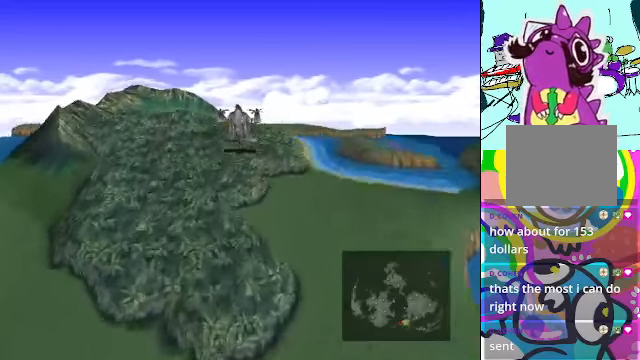
{"buttons": [], "left_stick": "center", "events": [[500, "B", "up"]]}
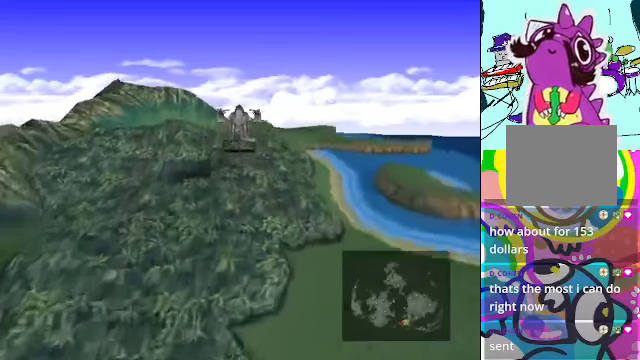
{"buttons": ["B", "DPAD_LEFT"], "left_stick": "center", "events": [[466, "B", "down"], [500, "DPAD_LEFT", "down"]]}
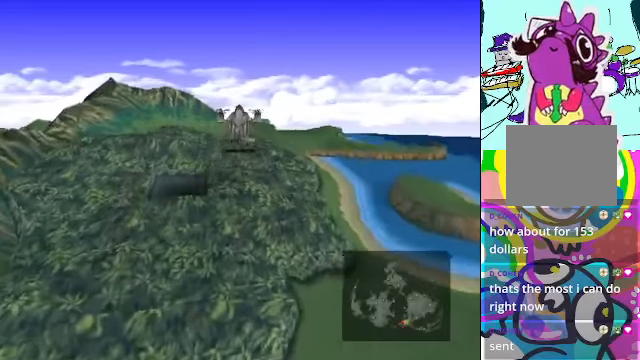
{"buttons": ["B"], "left_stick": "center", "events": [[400, "DPAD_LEFT", "up"]]}
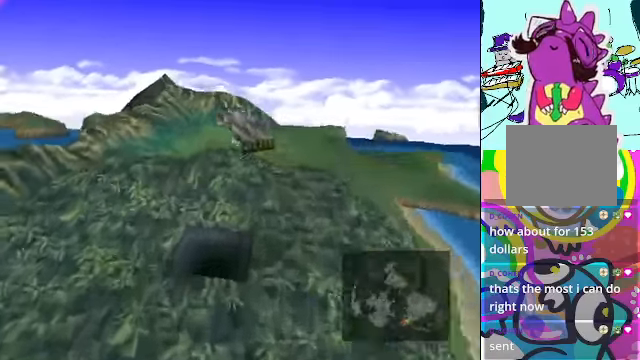
{"buttons": ["B"], "left_stick": "center", "events": []}
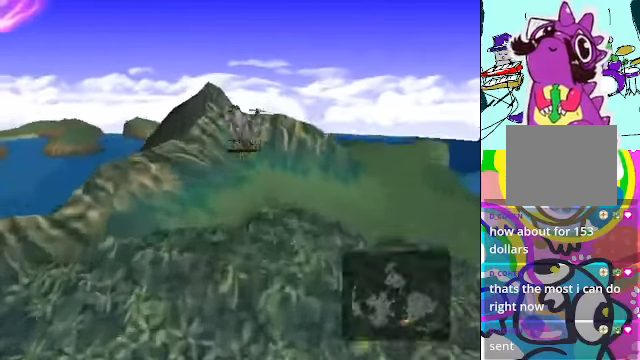
{"buttons": ["B"], "left_stick": "center"}
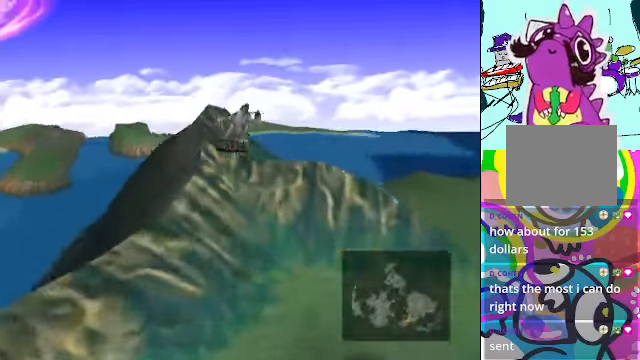
{"buttons": ["B"], "left_stick": "center", "events": []}
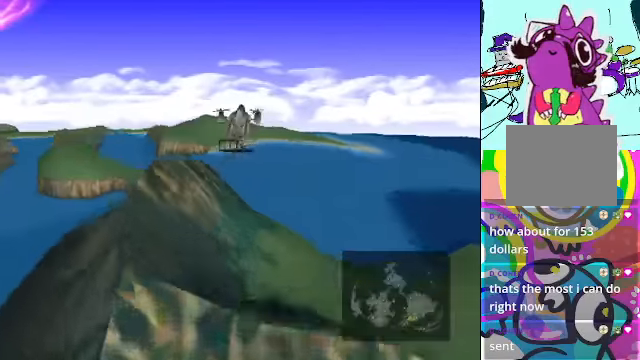
{"buttons": ["B"], "left_stick": "center", "events": []}
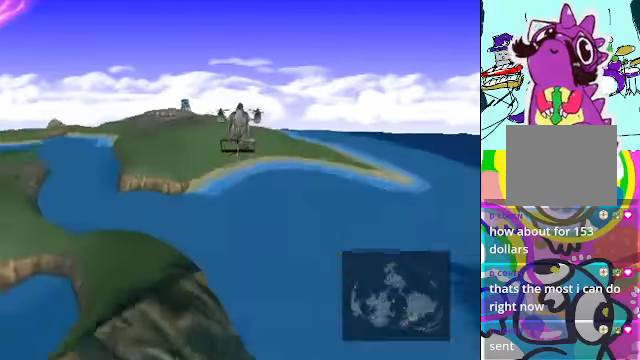
{"buttons": ["B"], "left_stick": "center", "events": []}
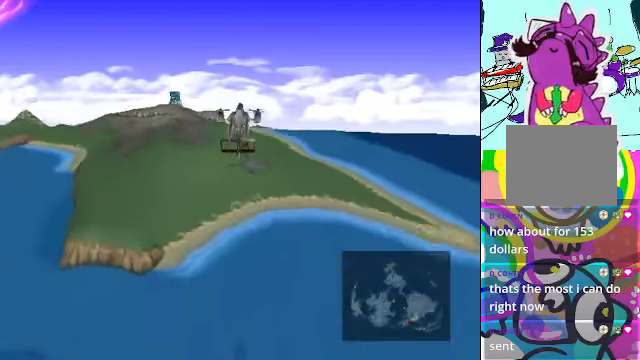
{"buttons": ["B"], "left_stick": "center", "events": []}
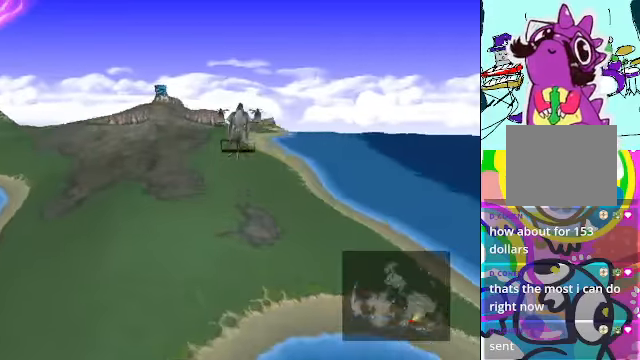
{"buttons": ["B"], "left_stick": "center", "events": [[300, "DPAD_LEFT", "down"], [467, "DPAD_LEFT", "up"]]}